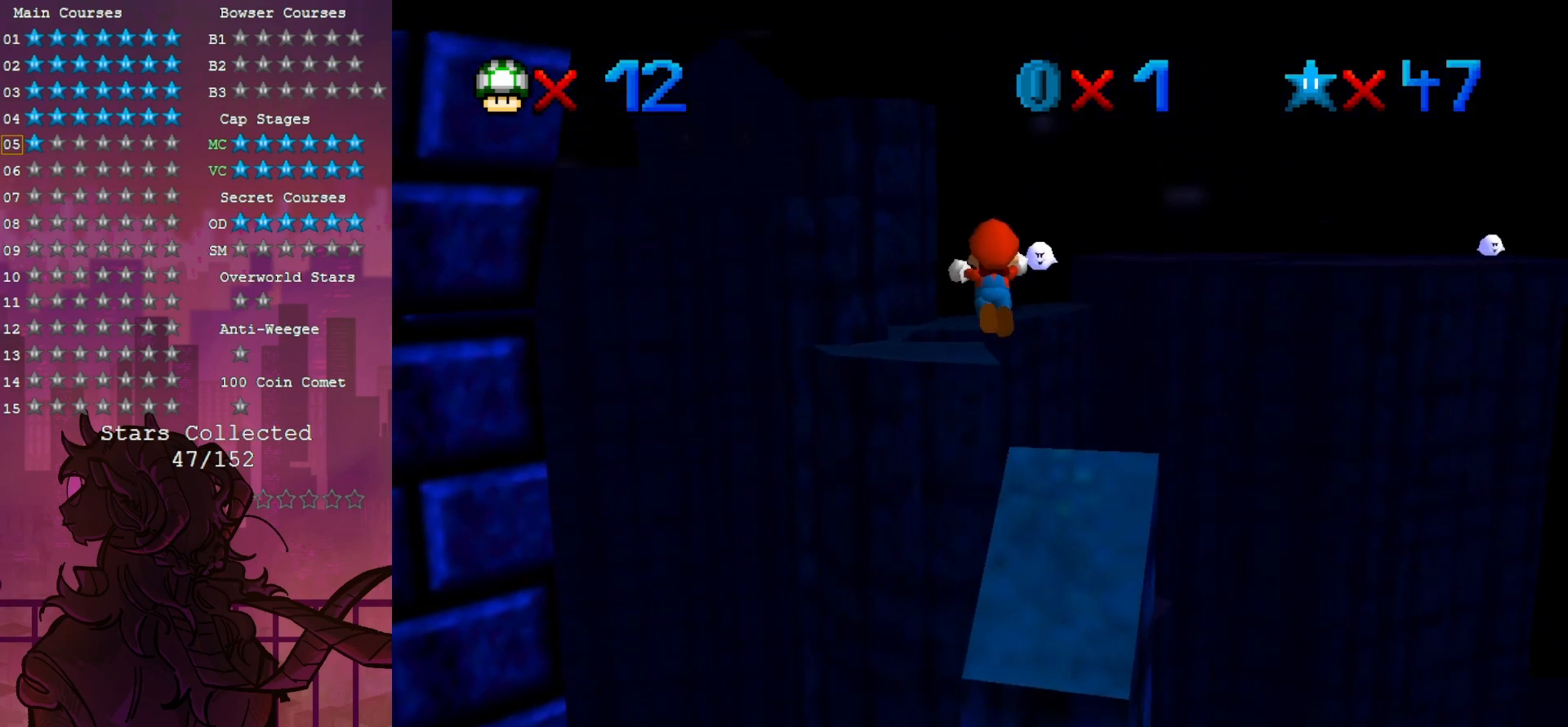
Gameplay with a controller (Nintendo layout); each line is a JSON object with the inputs held at the frame after it (dt_ms = milliseconds from this image to that frame). "events" lists button and stick changes between this image and that frame as [ms after this image, input, new state], when the widget could be followed in between. Not read: A DPAD_DOWN DPAD_LEFT L3 R3.
{"dt_ms": 500, "buttons": ["B"], "left_stick": "up", "events": []}
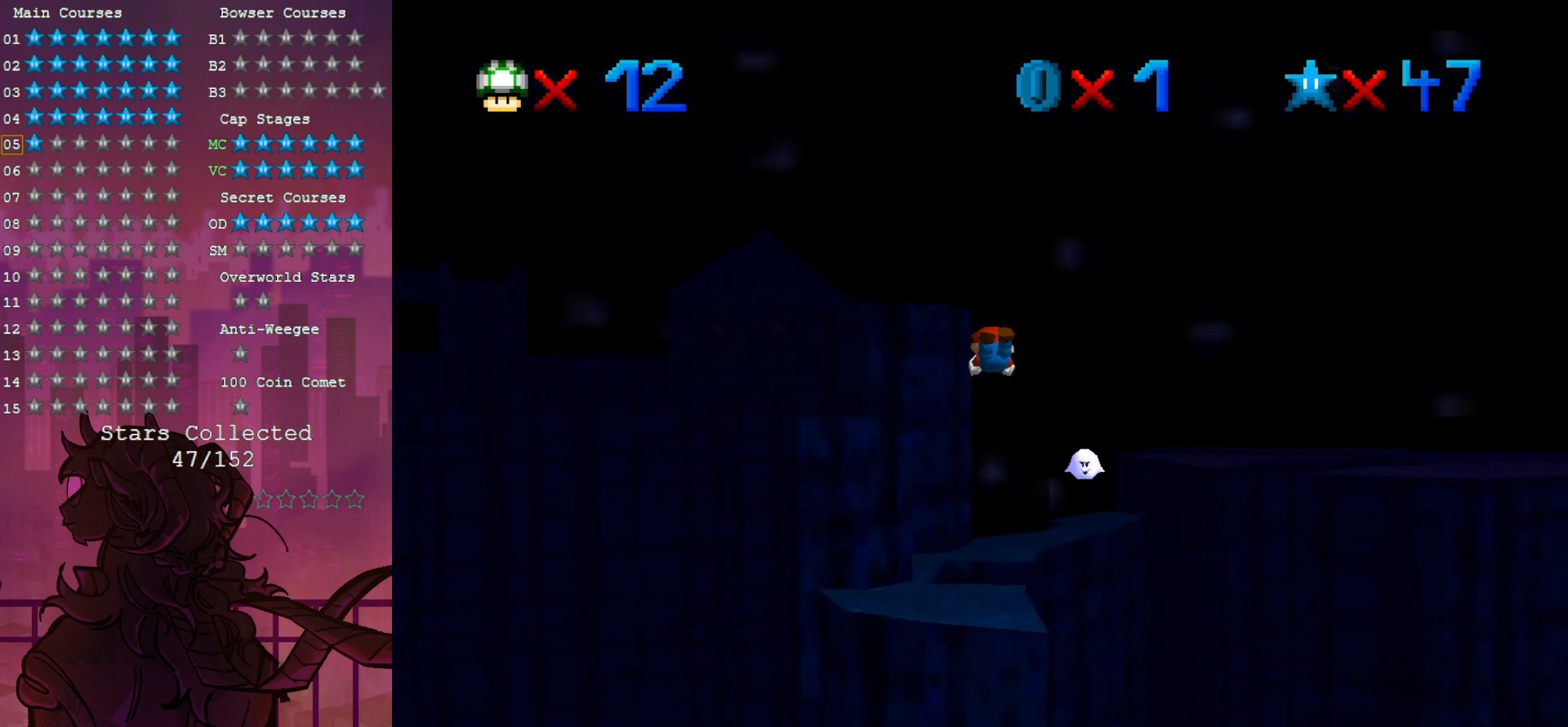
{"dt_ms": 500, "buttons": [], "left_stick": "down-left", "events": [[450, "B", "up"], [483, "left_stick", "down-left"]]}
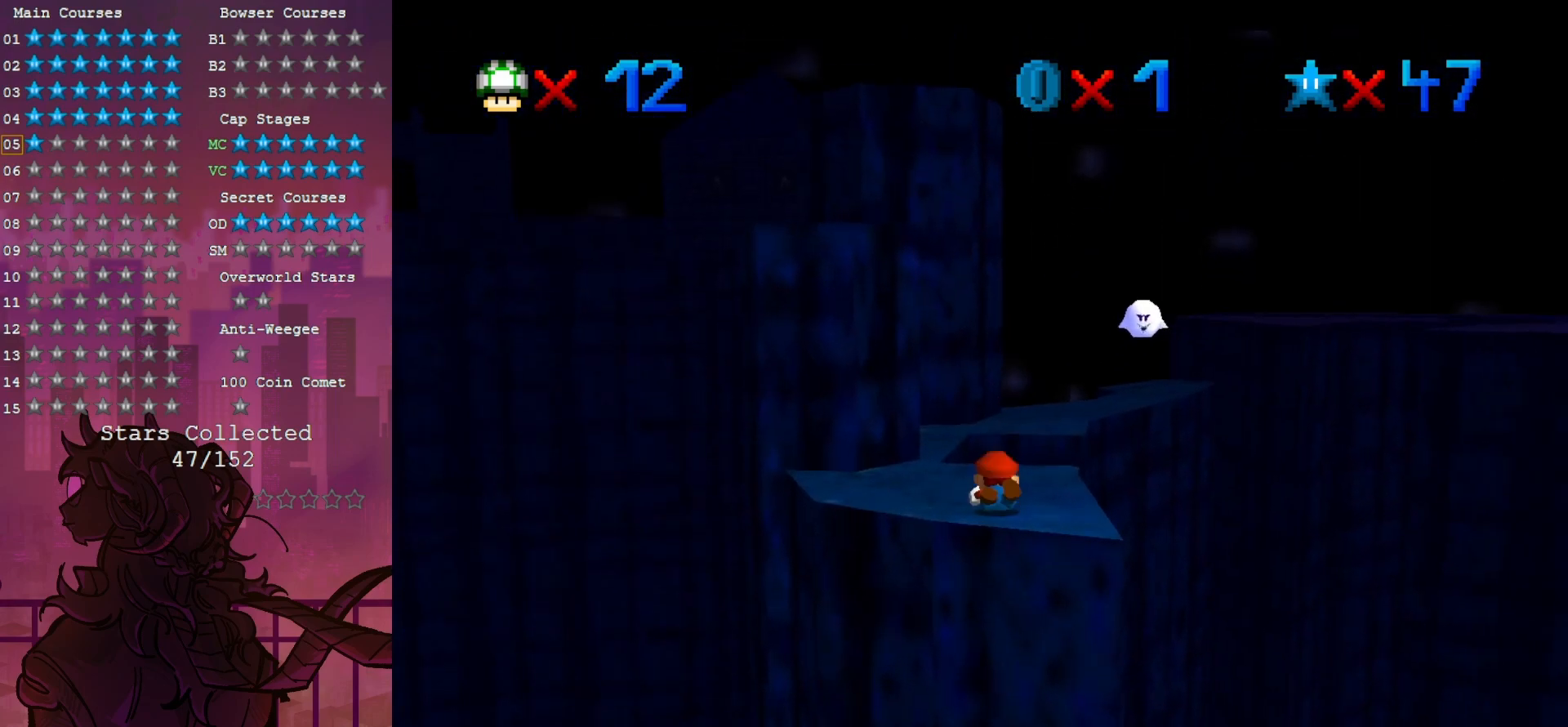
{"dt_ms": 500, "buttons": [], "left_stick": "down", "events": [[233, "left_stick", "down"]]}
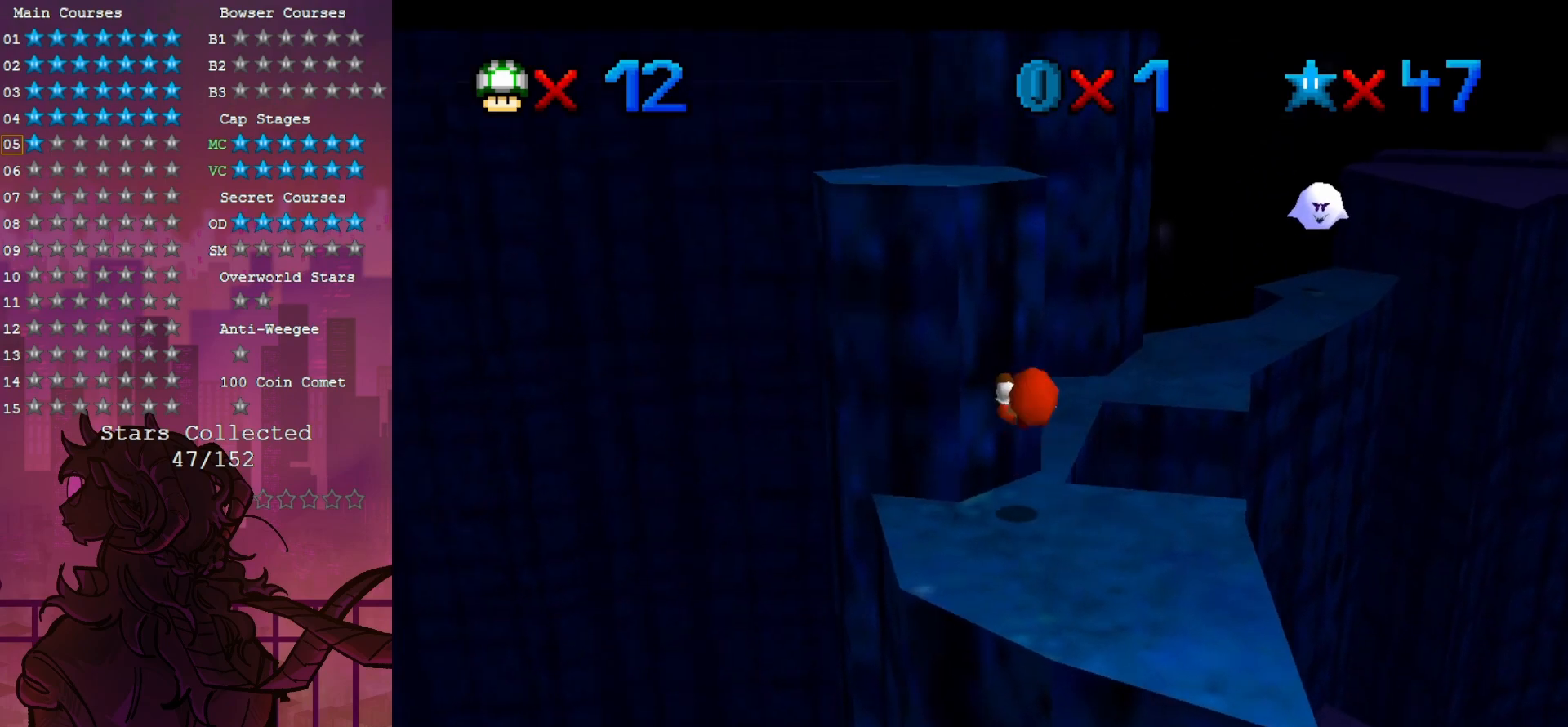
{"dt_ms": 500, "buttons": [], "left_stick": "up-right", "events": [[150, "left_stick", "center"], [233, "left_stick", "up-right"]]}
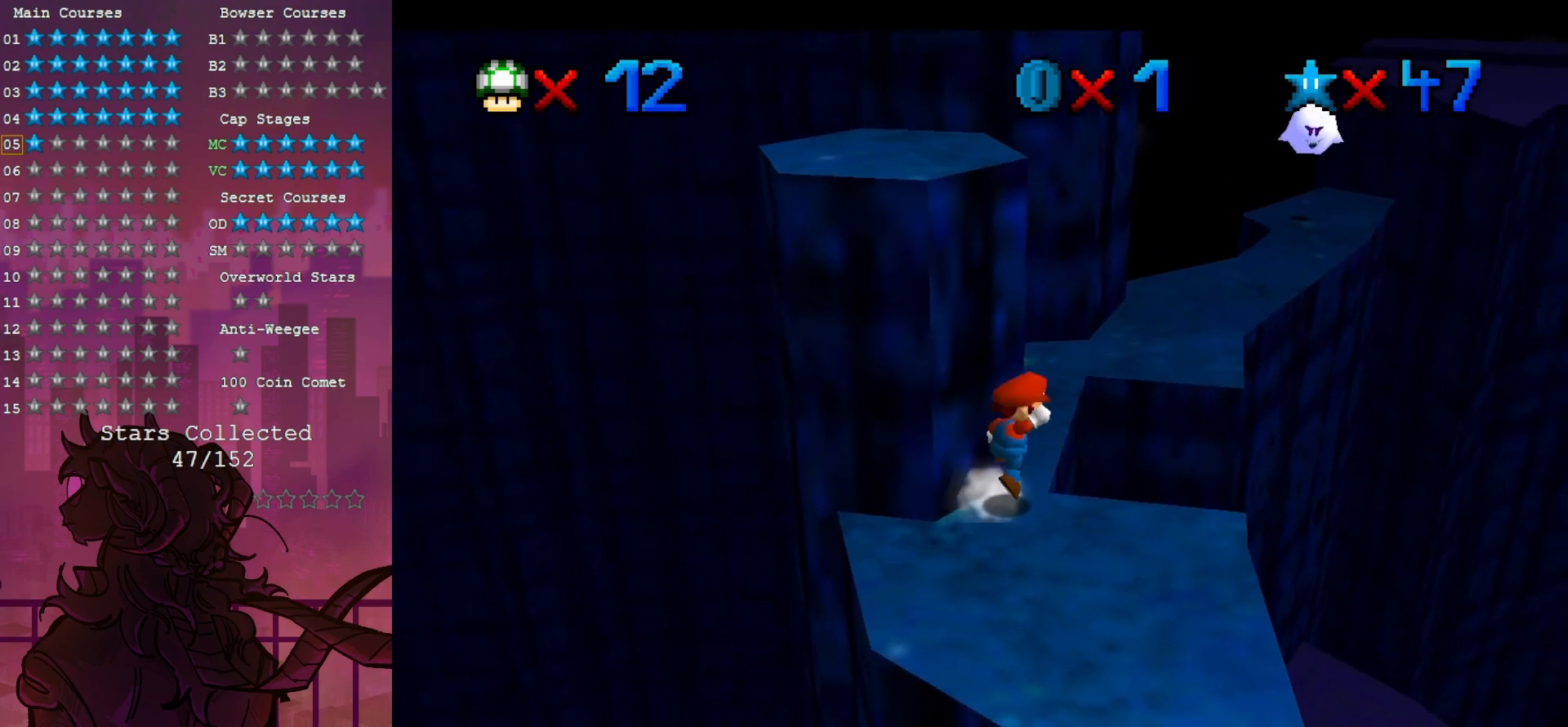
{"dt_ms": 500, "buttons": ["B"], "left_stick": "up-left", "events": [[117, "left_stick", "up"], [433, "B", "down"], [500, "left_stick", "up-left"]]}
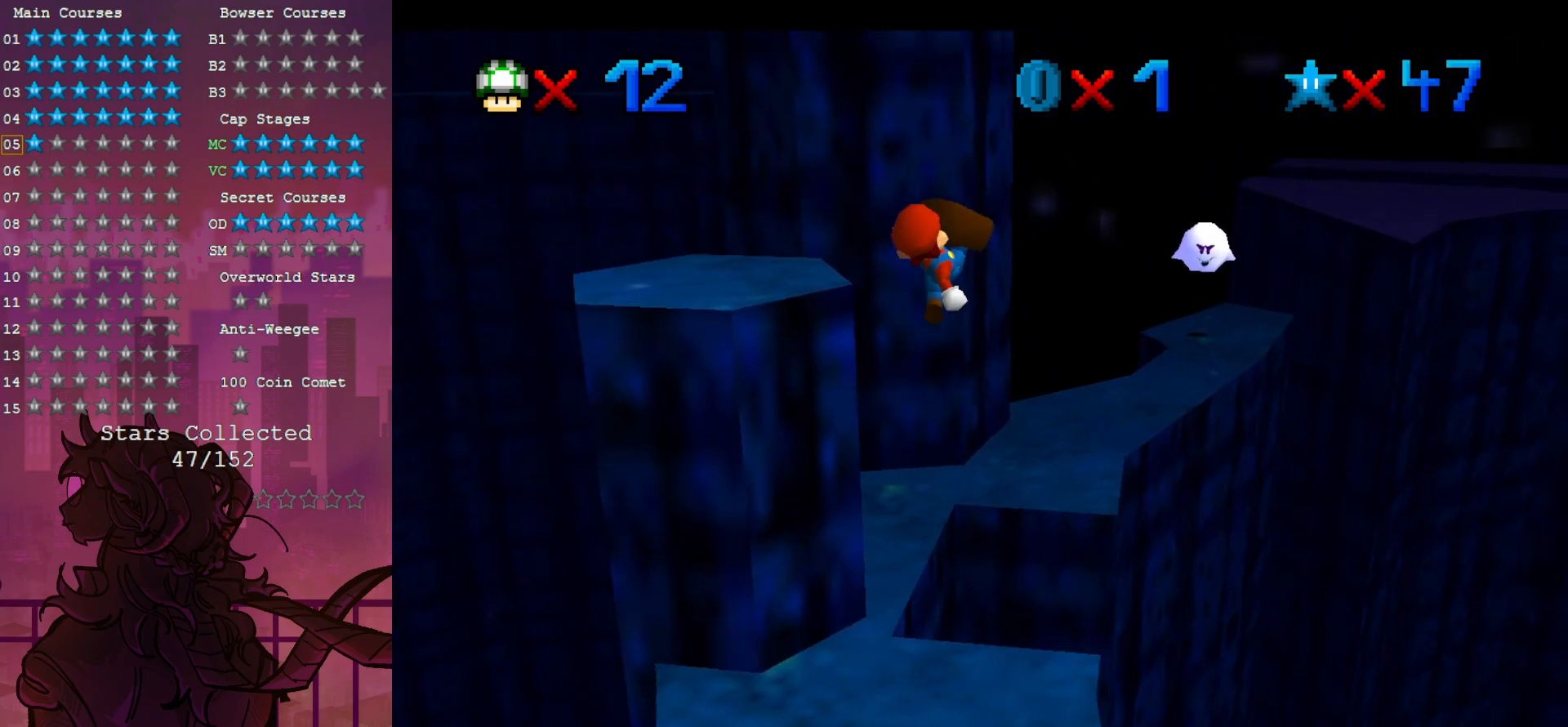
{"dt_ms": 500, "buttons": [], "left_stick": "up", "events": [[150, "left_stick", "up"], [183, "B", "up"]]}
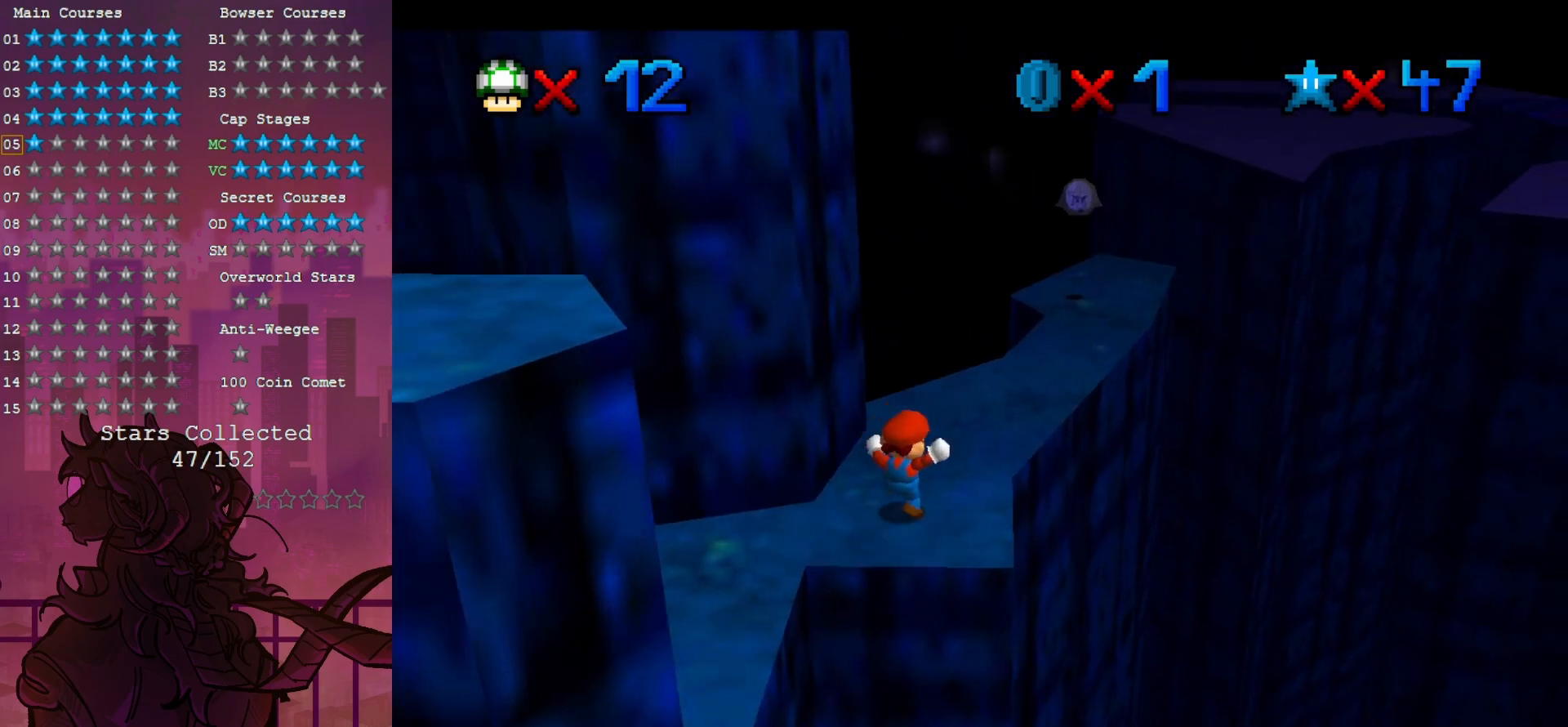
{"dt_ms": 500, "buttons": [], "left_stick": "up-right", "events": [[300, "left_stick", "up-right"]]}
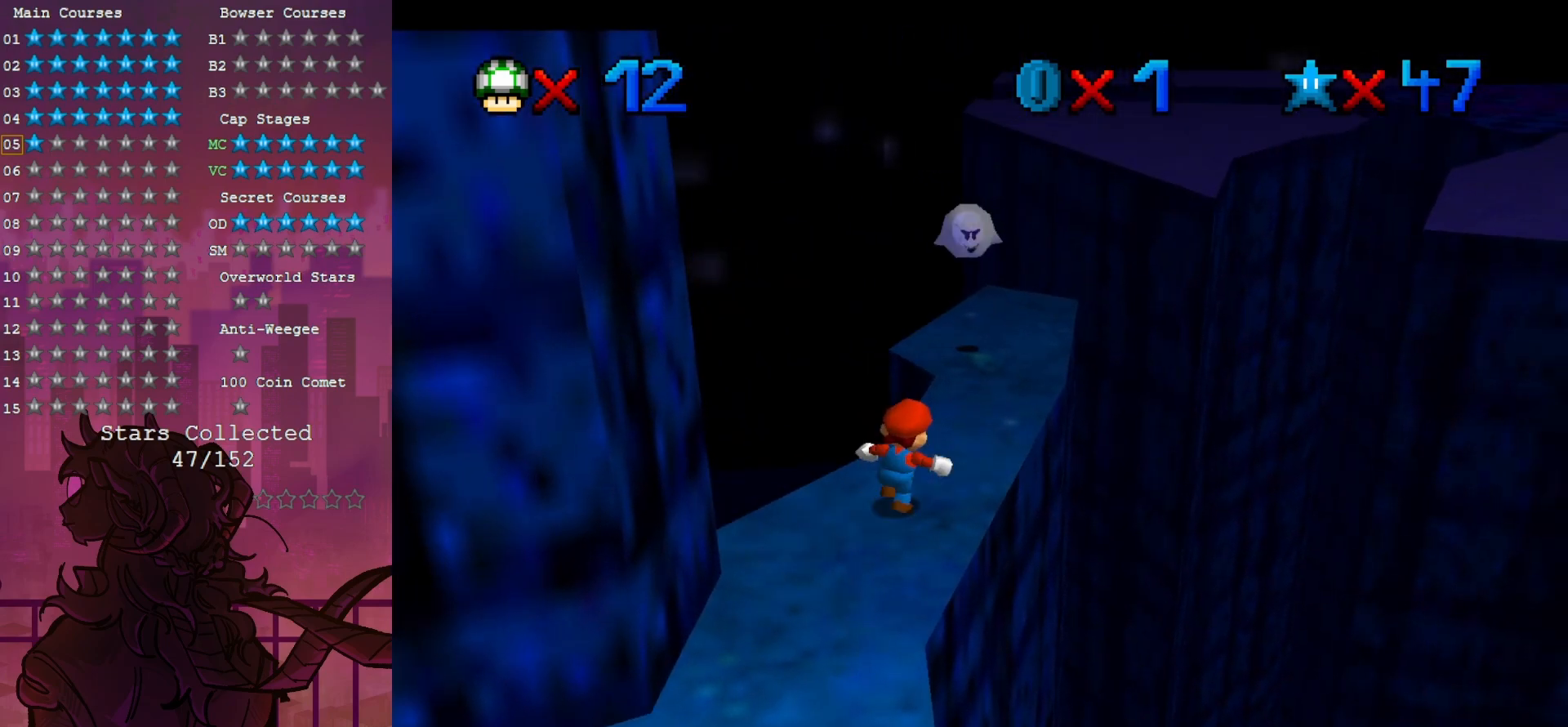
{"dt_ms": 500, "buttons": [], "left_stick": "left", "events": [[317, "left_stick", "up"], [500, "left_stick", "left"]]}
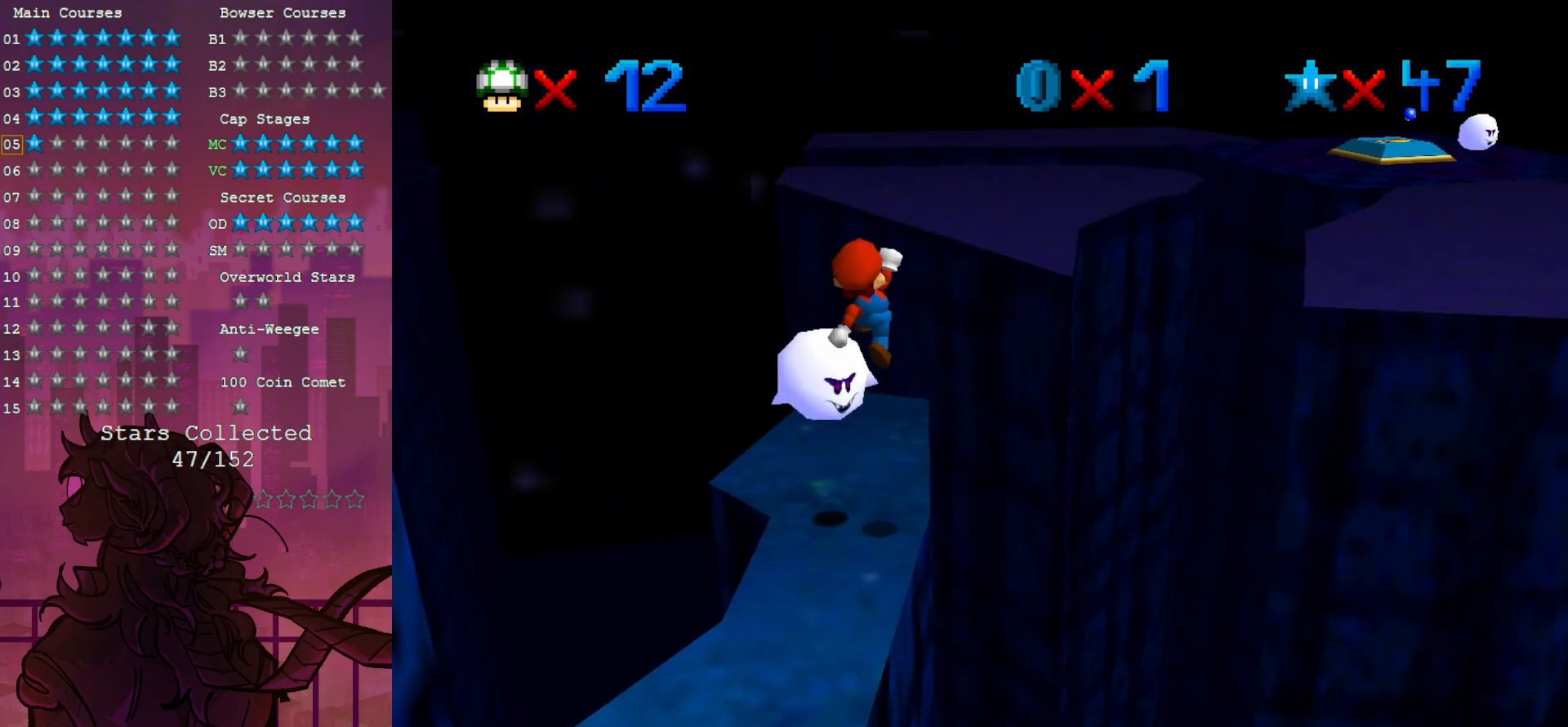
{"dt_ms": 500, "buttons": ["C_LEFT", "C_UP"], "left_stick": "left", "events": [[383, "C_LEFT", "down"], [383, "C_UP", "down"]]}
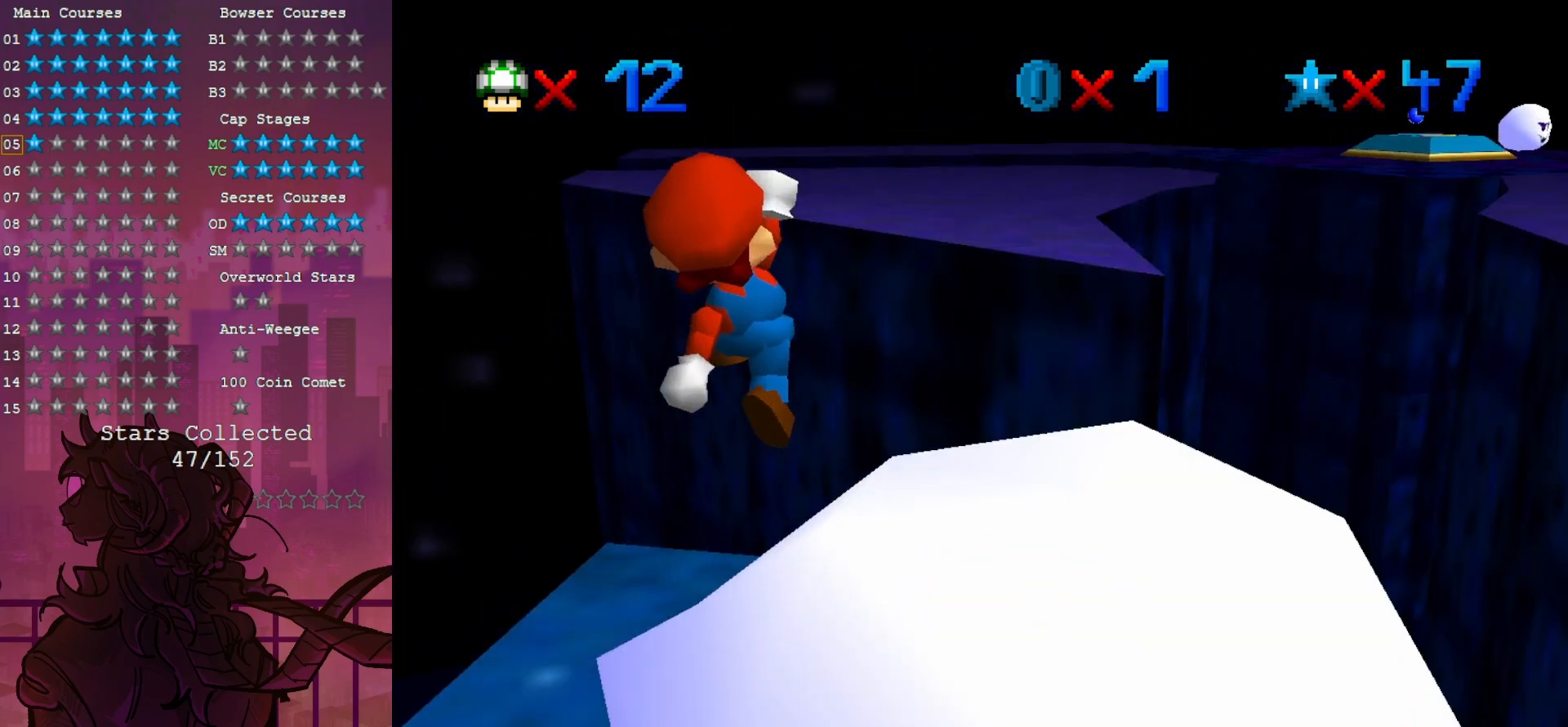
{"dt_ms": 500, "buttons": ["C_DOWN", "C_LEFT"], "left_stick": "center", "events": [[17, "C_LEFT", "up"], [17, "C_UP", "up"], [117, "left_stick", "center"], [150, "C_LEFT", "down"], [350, "C_DOWN", "down"]]}
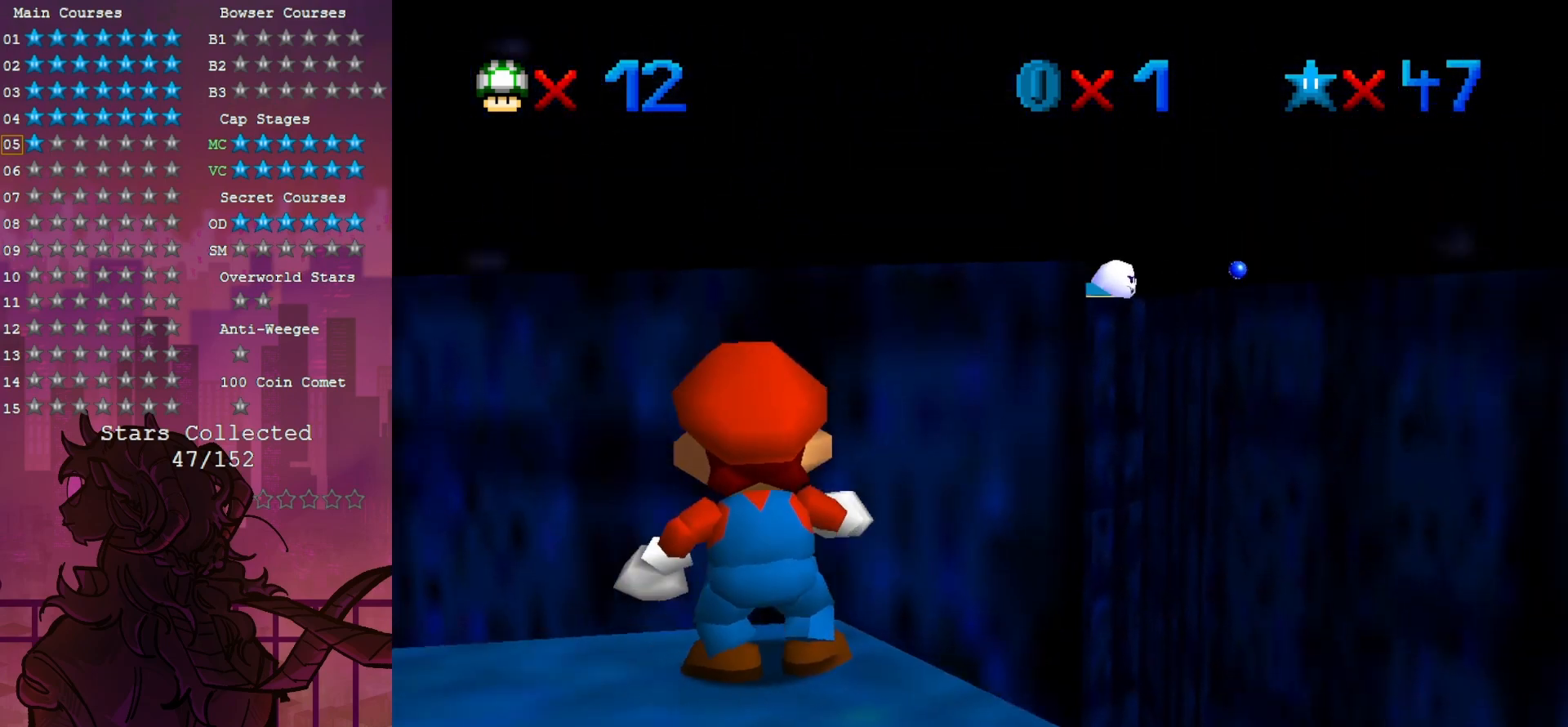
{"dt_ms": 500, "buttons": [], "left_stick": "center", "events": [[50, "C_DOWN", "up"], [50, "C_LEFT", "up"]]}
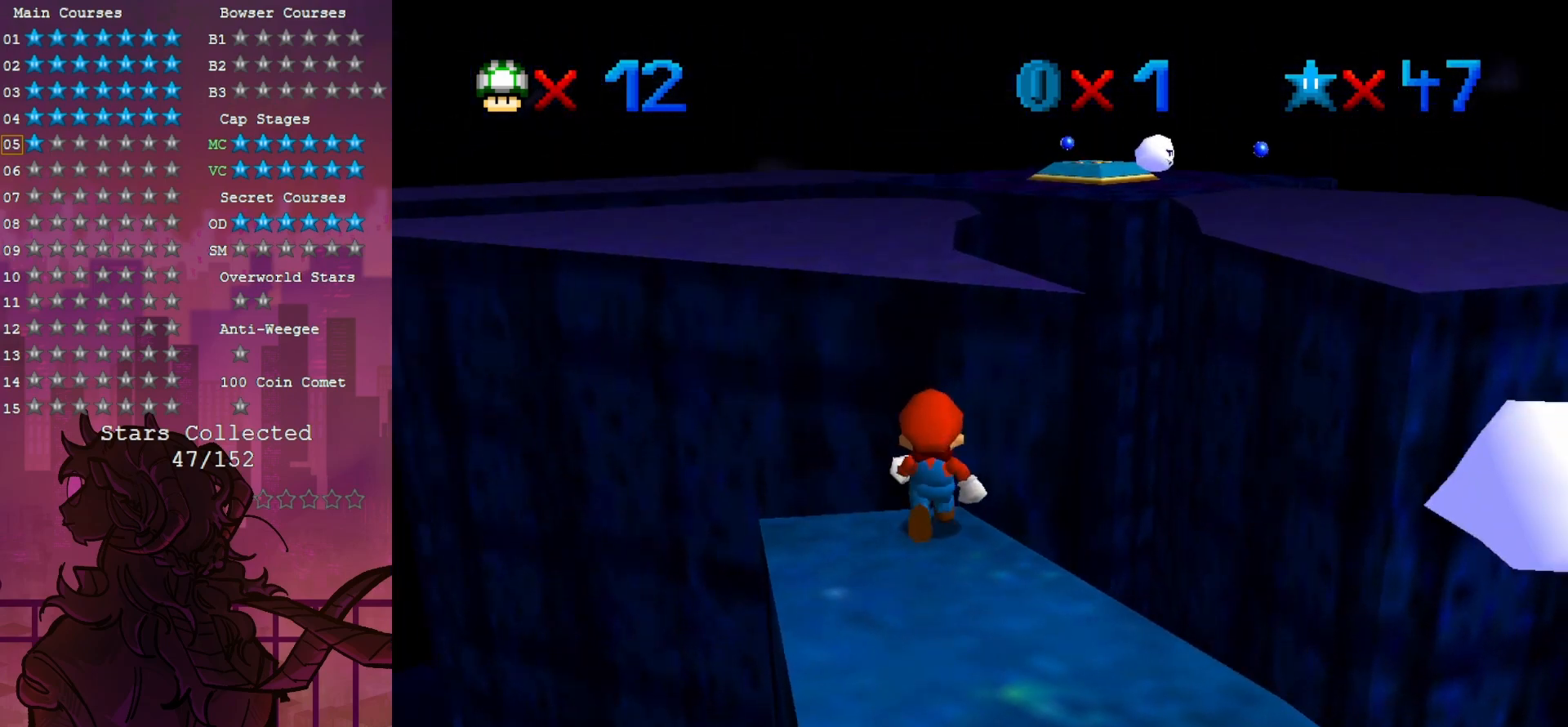
{"dt_ms": 500, "buttons": [], "left_stick": "center", "events": [[83, "left_stick", "down"], [150, "left_stick", "down-left"], [317, "C_LEFT", "down"], [333, "left_stick", "down"], [400, "C_LEFT", "up"], [483, "left_stick", "center"]]}
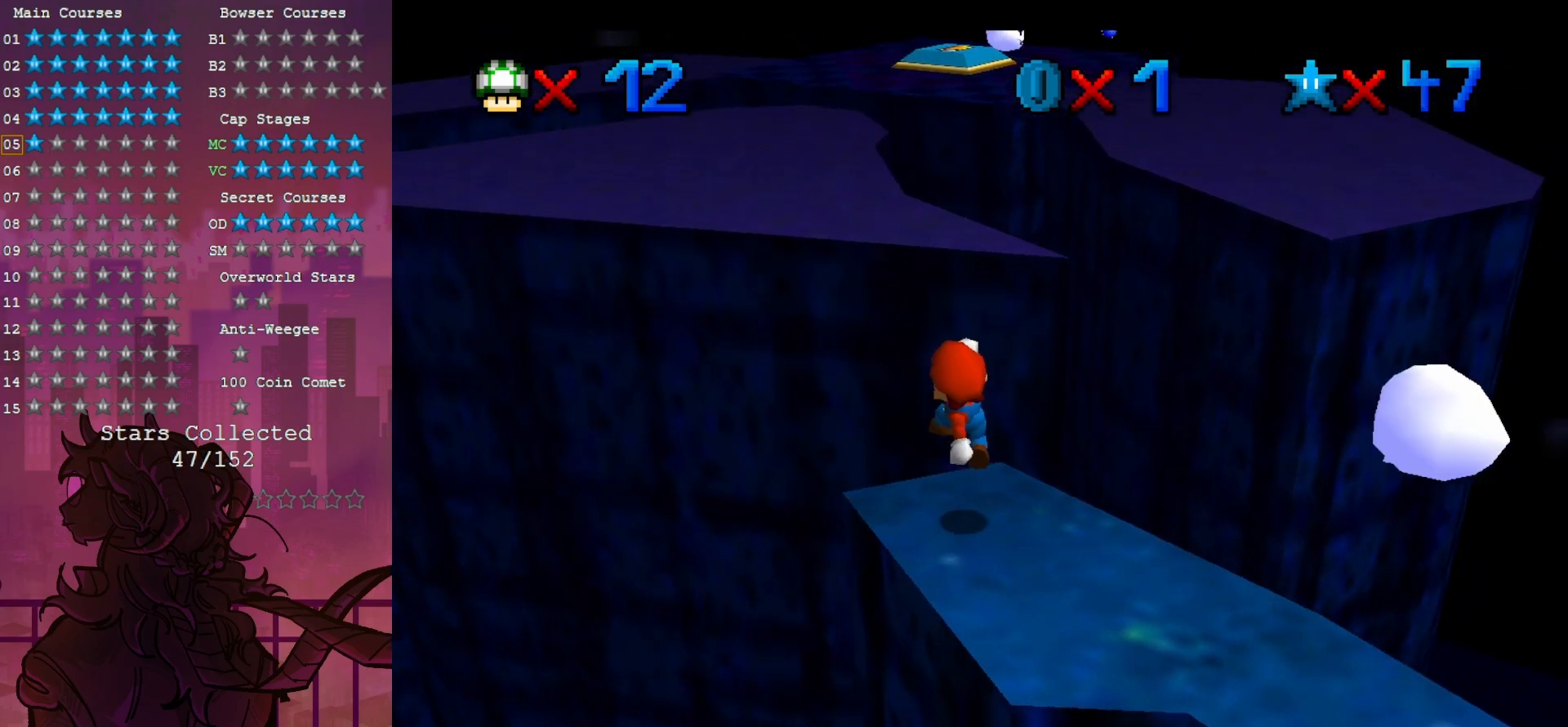
{"dt_ms": 500, "buttons": [], "left_stick": "center", "events": []}
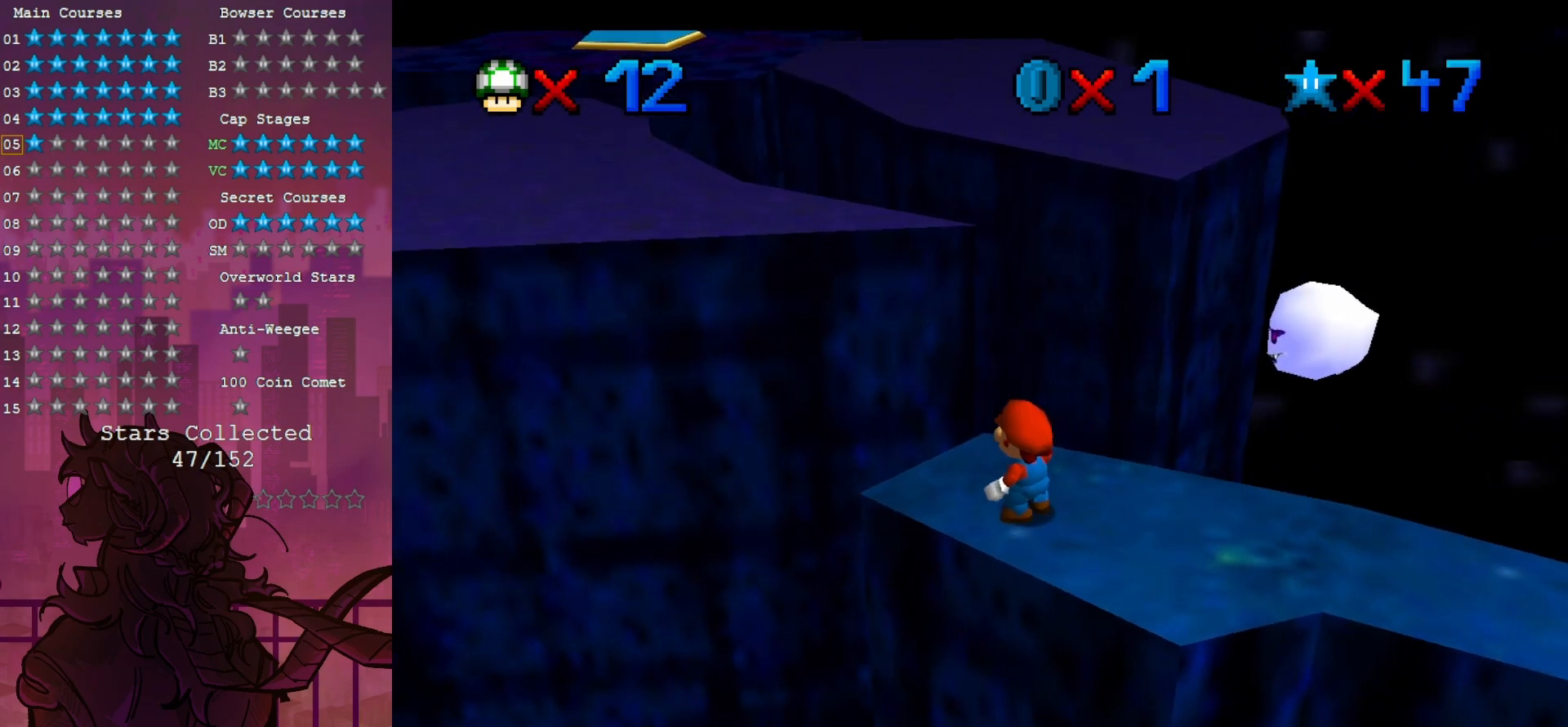
{"dt_ms": 500, "buttons": [], "left_stick": "center", "events": []}
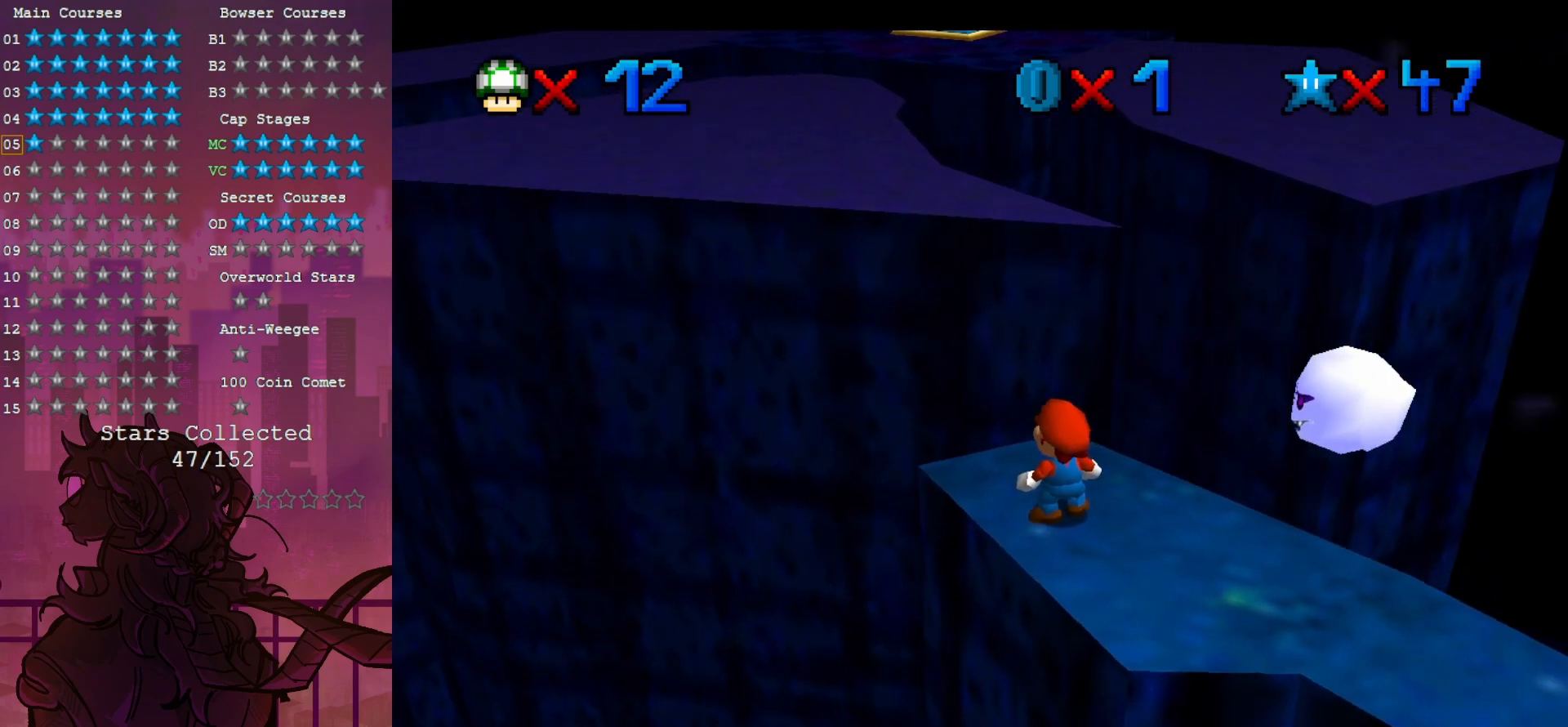
{"dt_ms": 500, "buttons": [], "left_stick": "down-right", "events": [[133, "left_stick", "down"], [367, "left_stick", "down-right"]]}
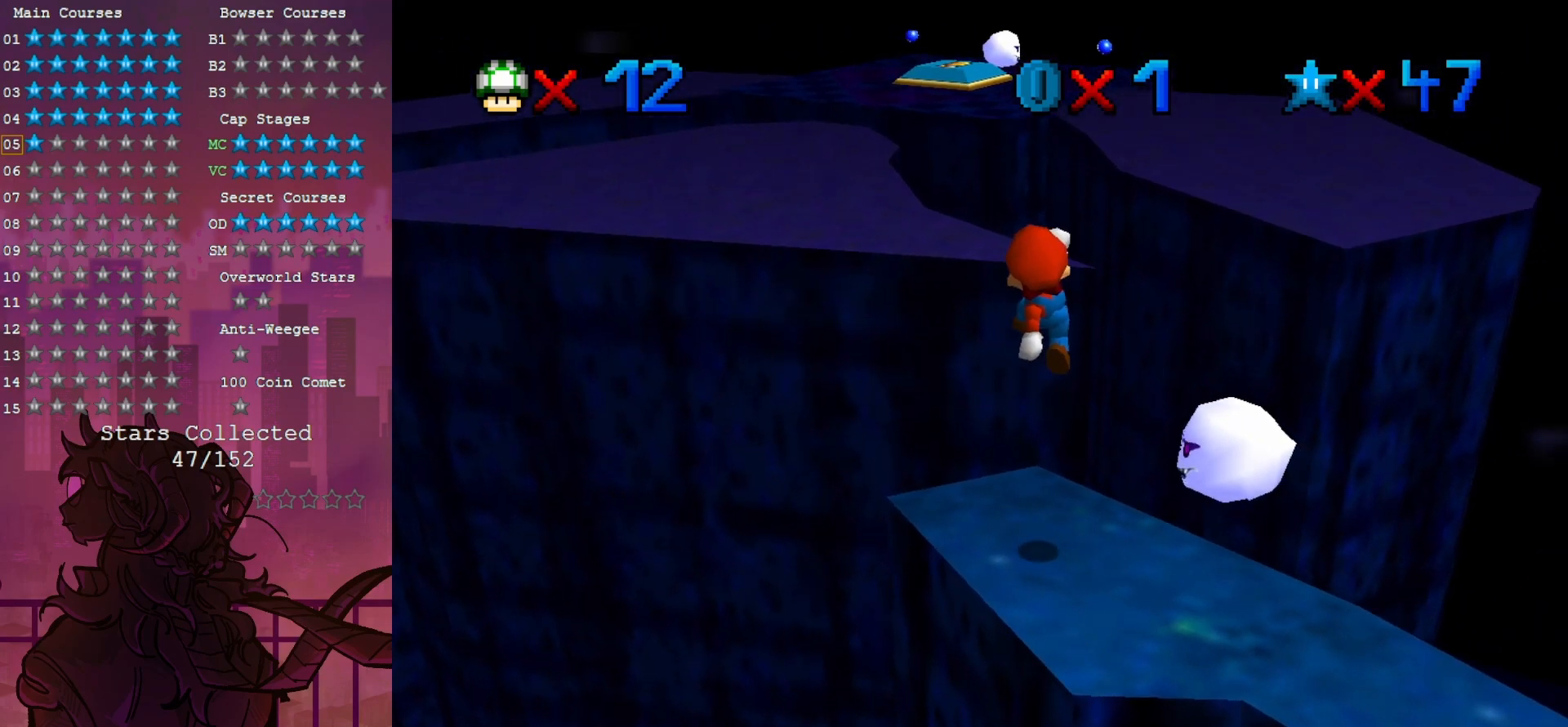
{"dt_ms": 500, "buttons": [], "left_stick": "center", "events": [[283, "left_stick", "center"]]}
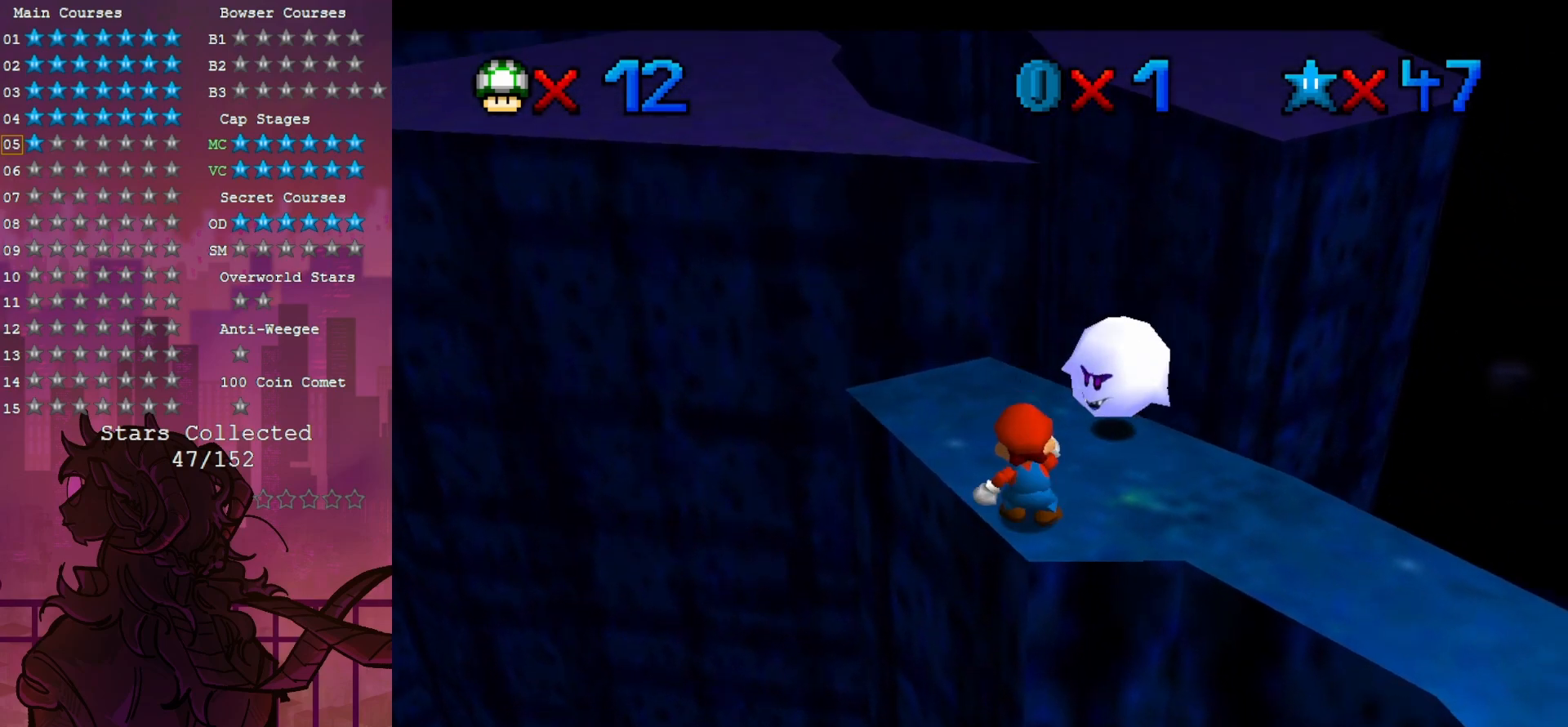
{"dt_ms": 500, "buttons": [], "left_stick": "up-left", "events": [[383, "left_stick", "up-left"]]}
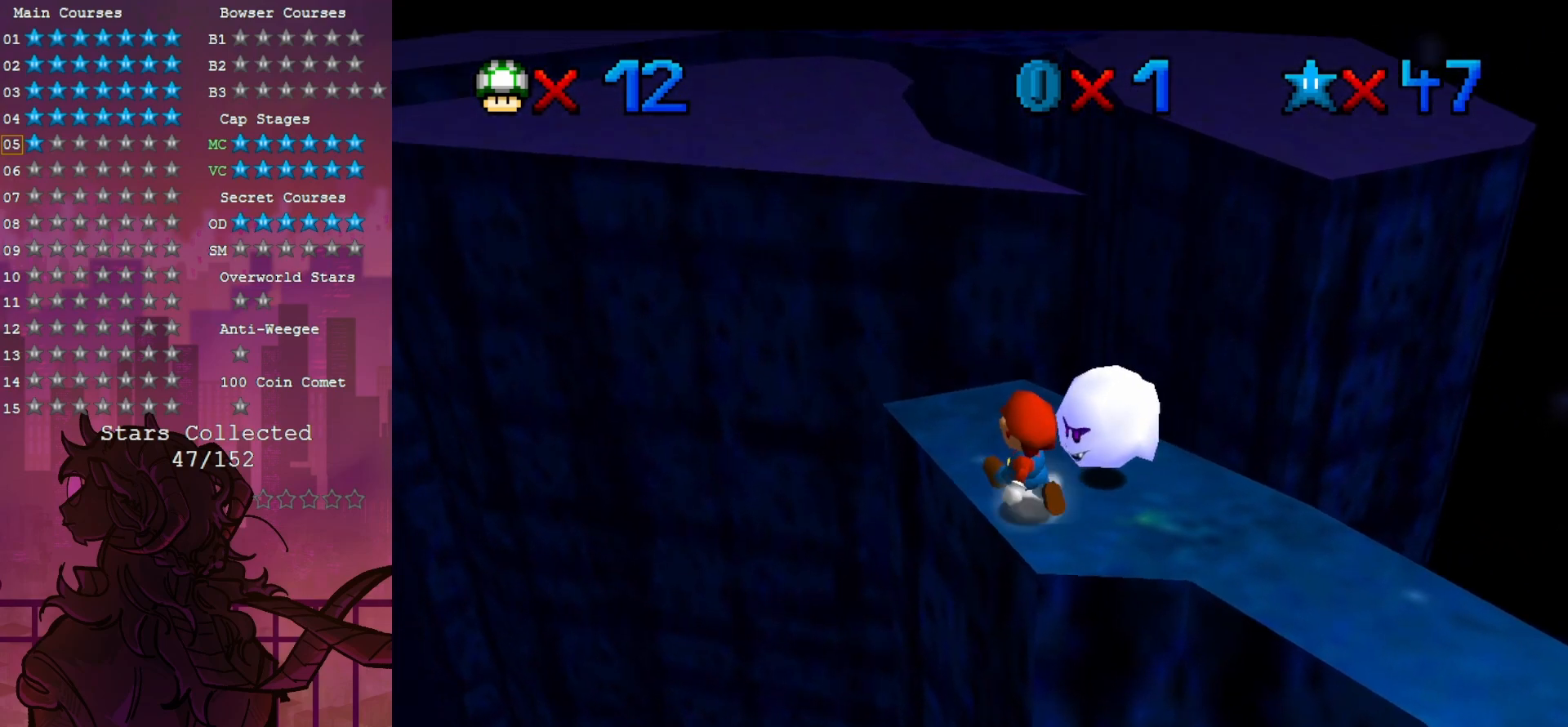
{"dt_ms": 500, "buttons": ["Z"], "left_stick": "up", "events": [[83, "left_stick", "up"], [467, "Z", "down"]]}
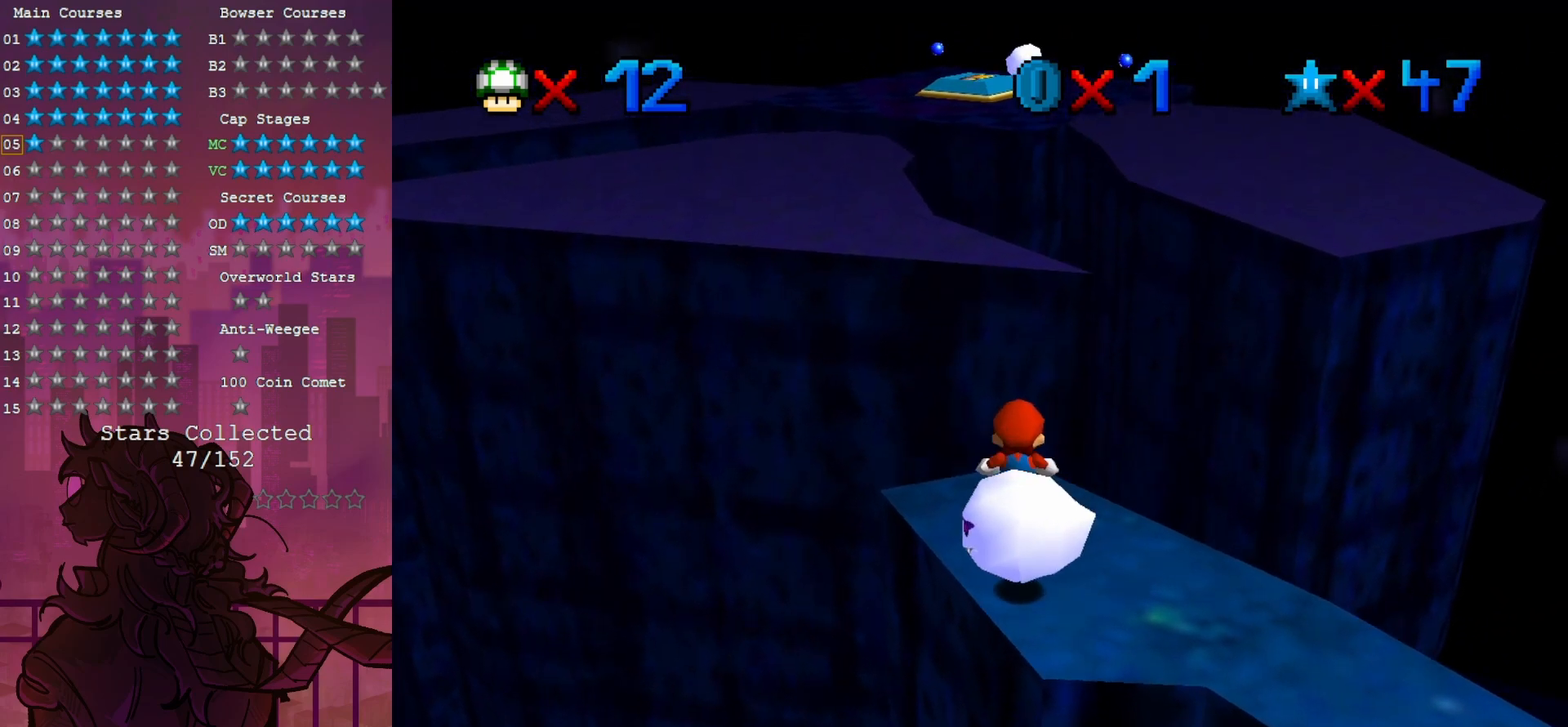
{"dt_ms": 500, "buttons": [], "left_stick": "up", "events": [[217, "Z", "up"]]}
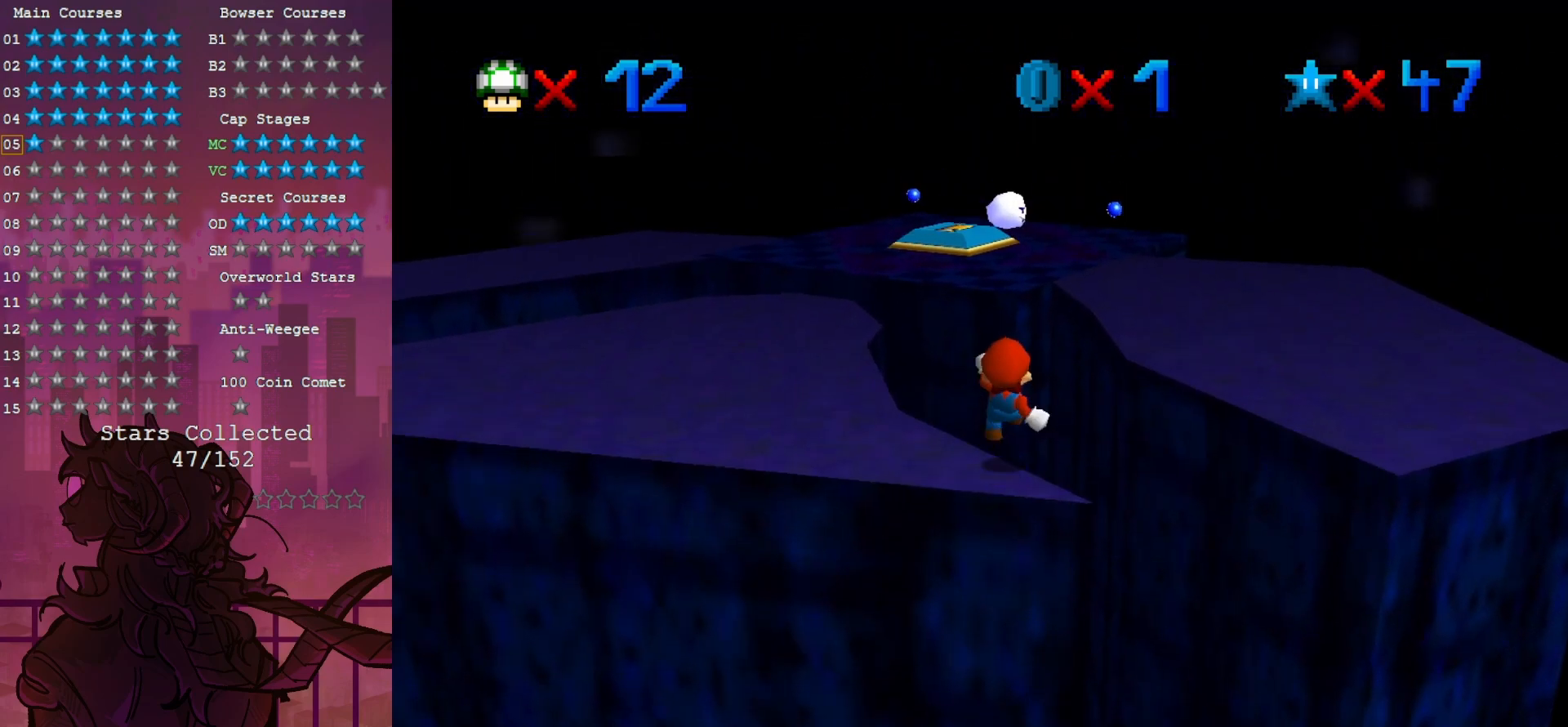
{"dt_ms": 500, "buttons": [], "left_stick": "up", "events": [[117, "left_stick", "up-left"], [150, "C_RIGHT", "down"], [233, "C_RIGHT", "up"], [350, "C_RIGHT", "down"], [350, "left_stick", "up"], [433, "C_RIGHT", "up"]]}
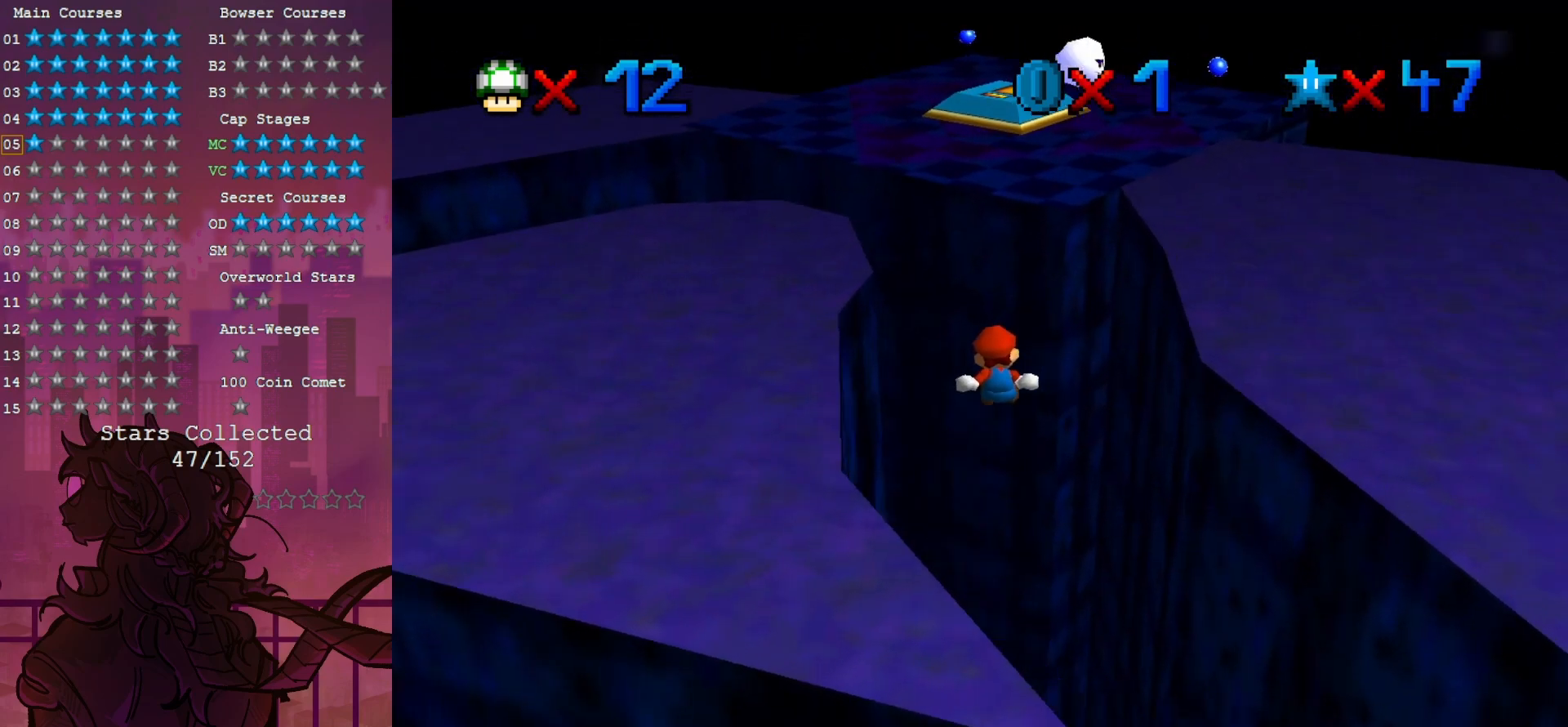
{"dt_ms": 500, "buttons": [], "left_stick": "up", "events": [[17, "C_RIGHT", "down"], [150, "C_DOWN", "down"], [200, "left_stick", "up-right"], [250, "C_DOWN", "up"], [283, "C_RIGHT", "up"], [467, "left_stick", "up"]]}
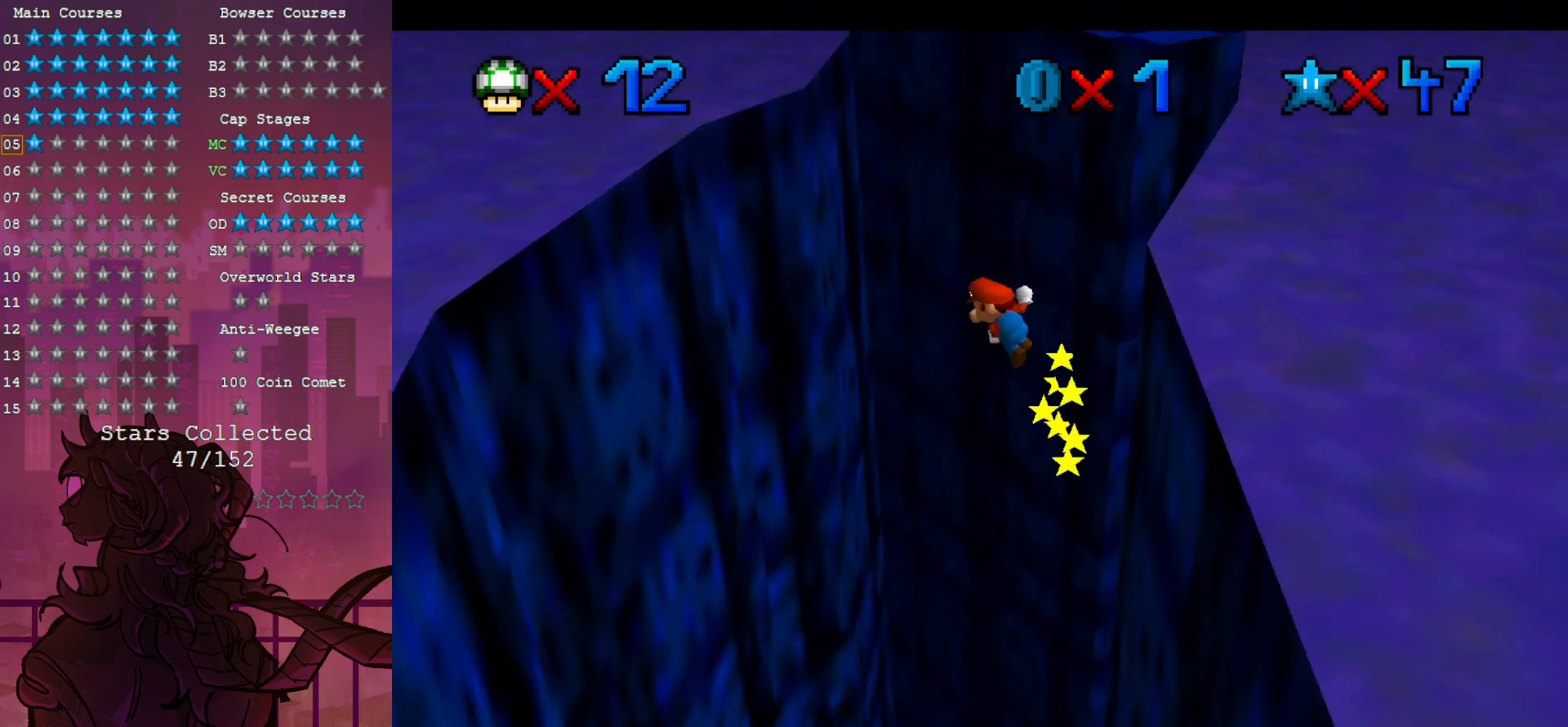
{"dt_ms": 500, "buttons": [], "left_stick": "up", "events": [[167, "left_stick", "left"], [400, "left_stick", "up"]]}
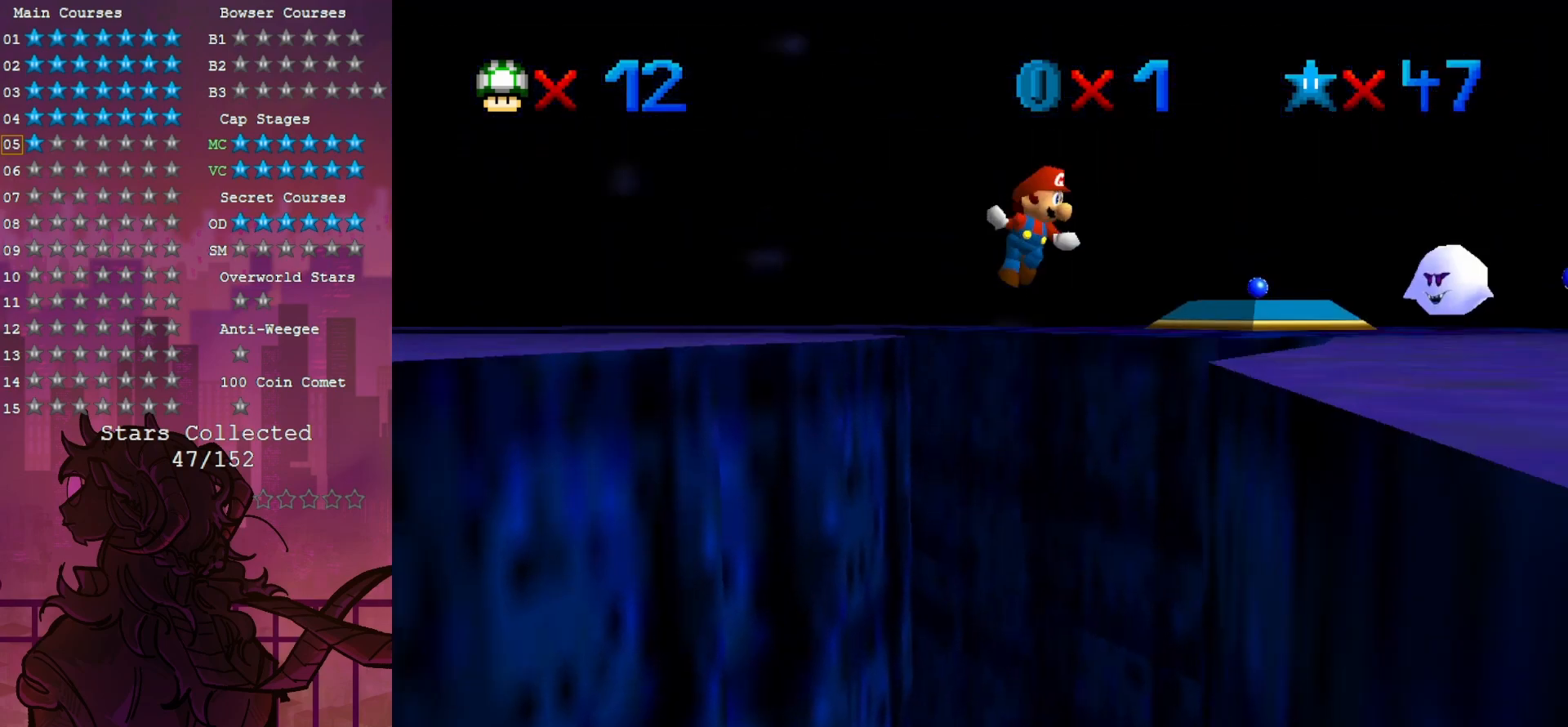
{"dt_ms": 500, "buttons": [], "left_stick": "up", "events": []}
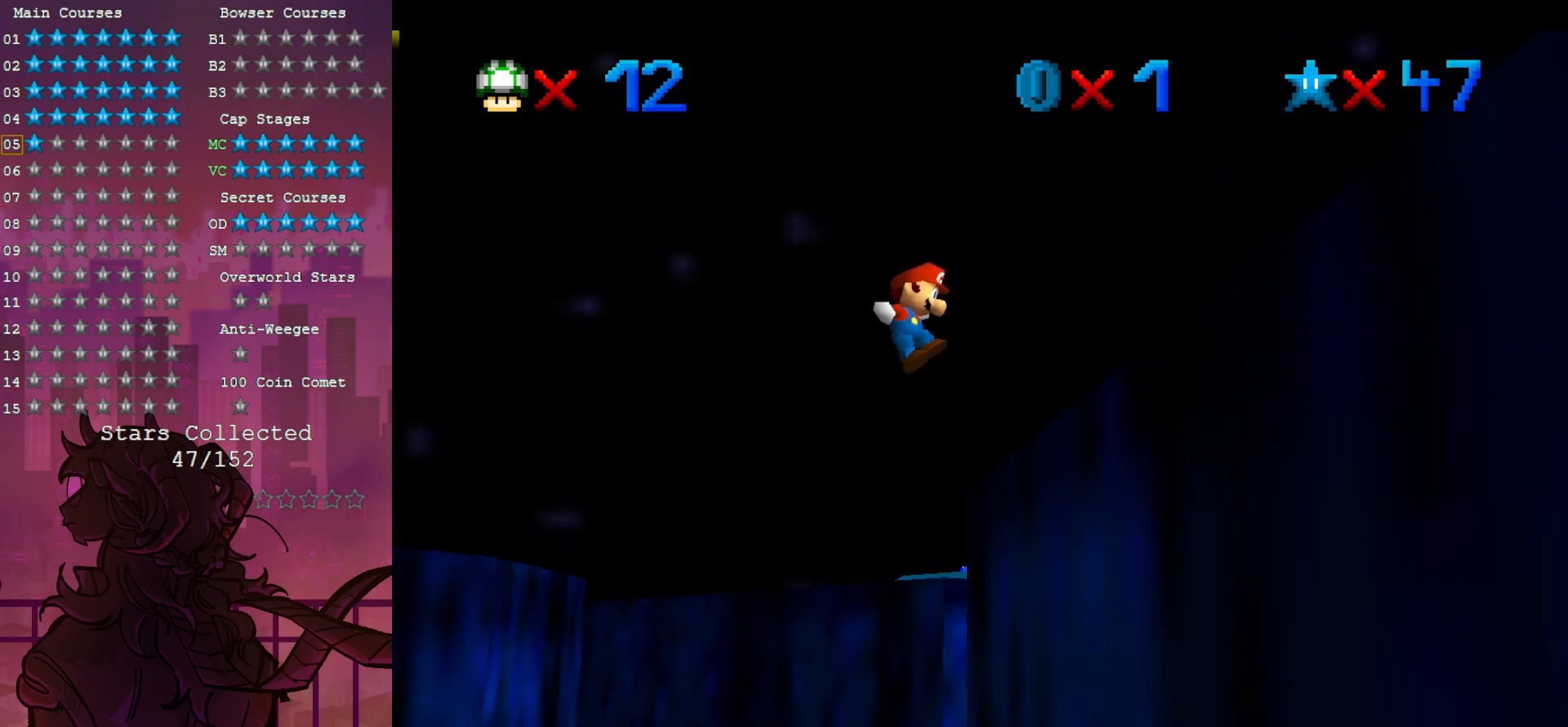
{"dt_ms": 500, "buttons": [], "left_stick": "center", "events": [[17, "C_RIGHT", "down"], [133, "C_RIGHT", "up"], [167, "left_stick", "center"], [250, "C_DOWN", "down"], [250, "C_RIGHT", "down"], [350, "C_DOWN", "up"], [383, "C_RIGHT", "up"]]}
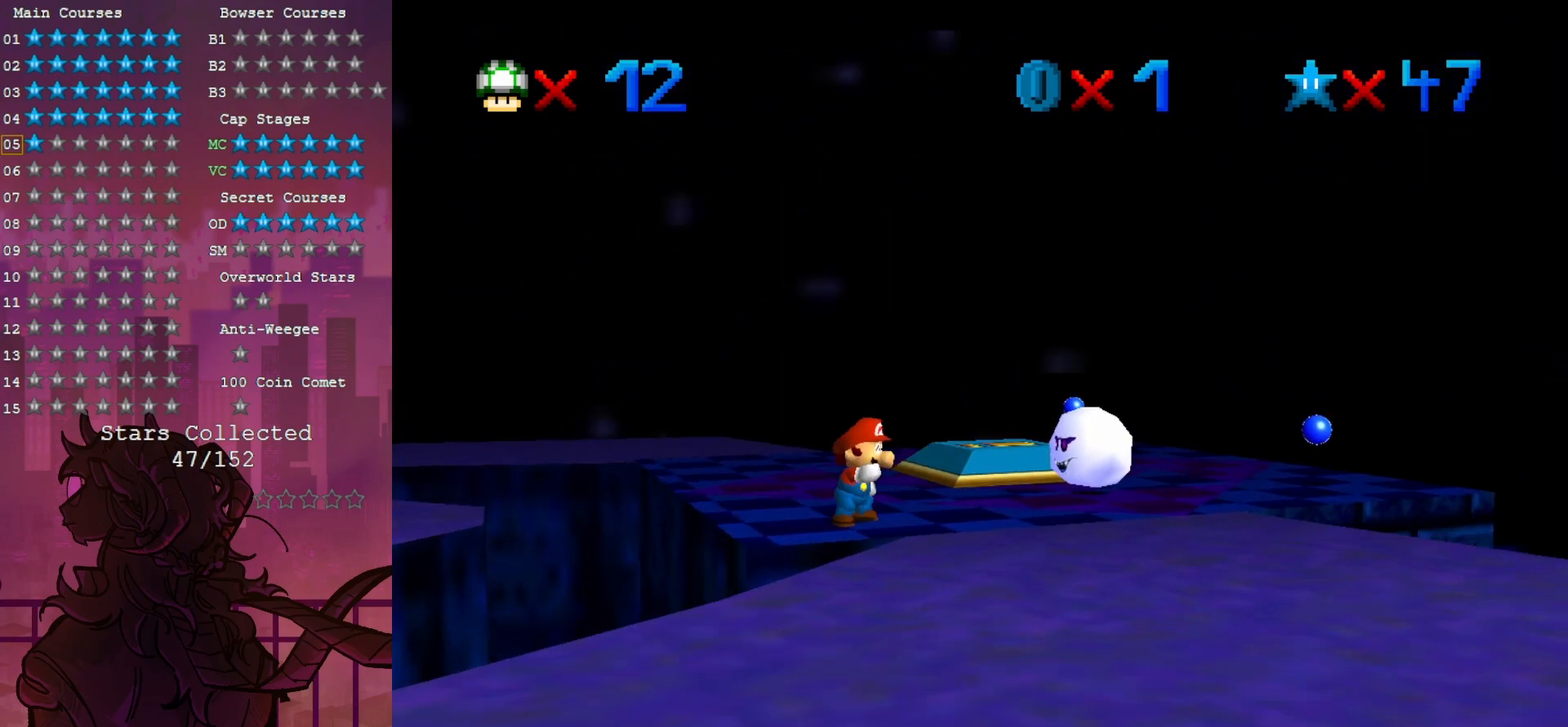
{"dt_ms": 500, "buttons": [], "left_stick": "right", "events": [[17, "C_RIGHT", "down"], [83, "left_stick", "right"], [117, "C_RIGHT", "up"], [217, "C_RIGHT", "down"], [350, "C_RIGHT", "up"]]}
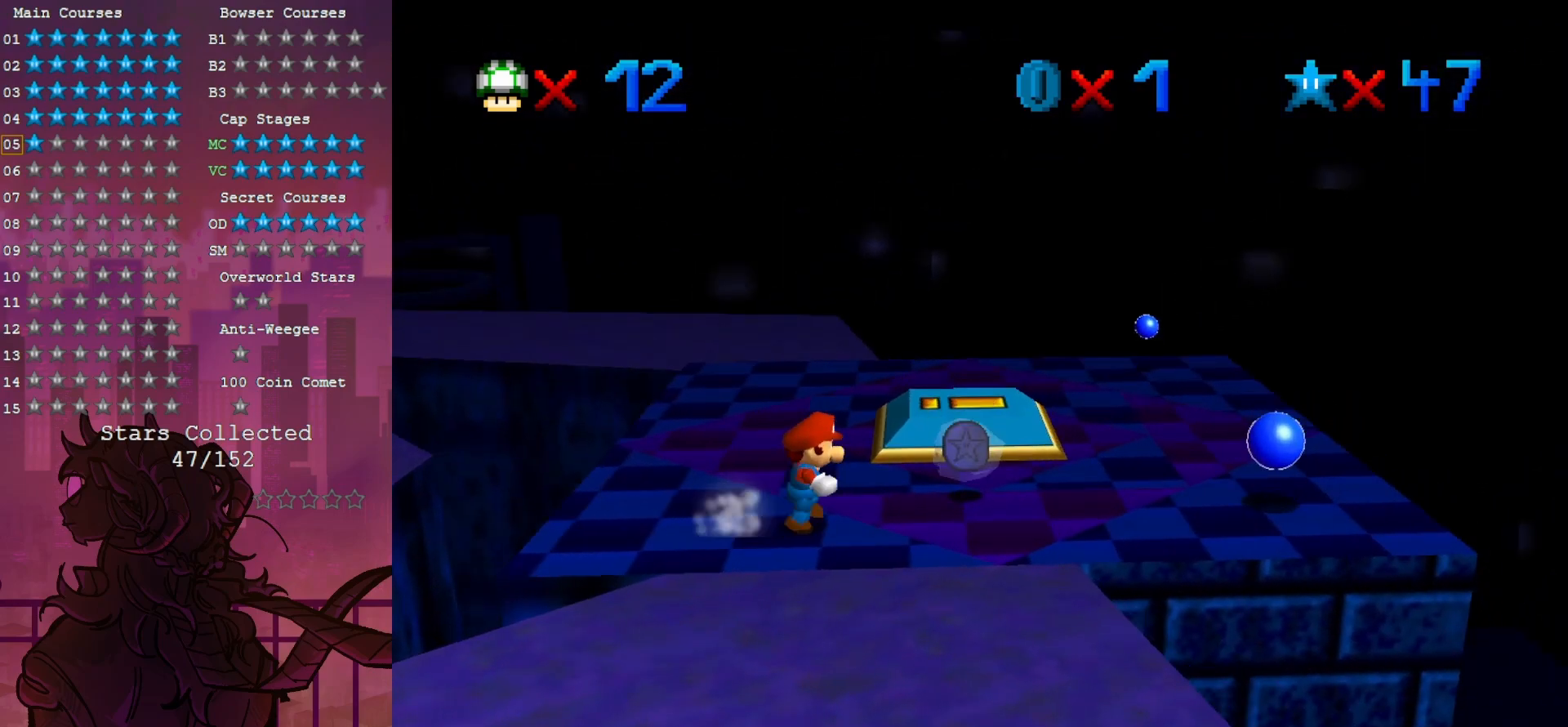
{"dt_ms": 500, "buttons": [], "left_stick": "left", "events": [[383, "left_stick", "left"]]}
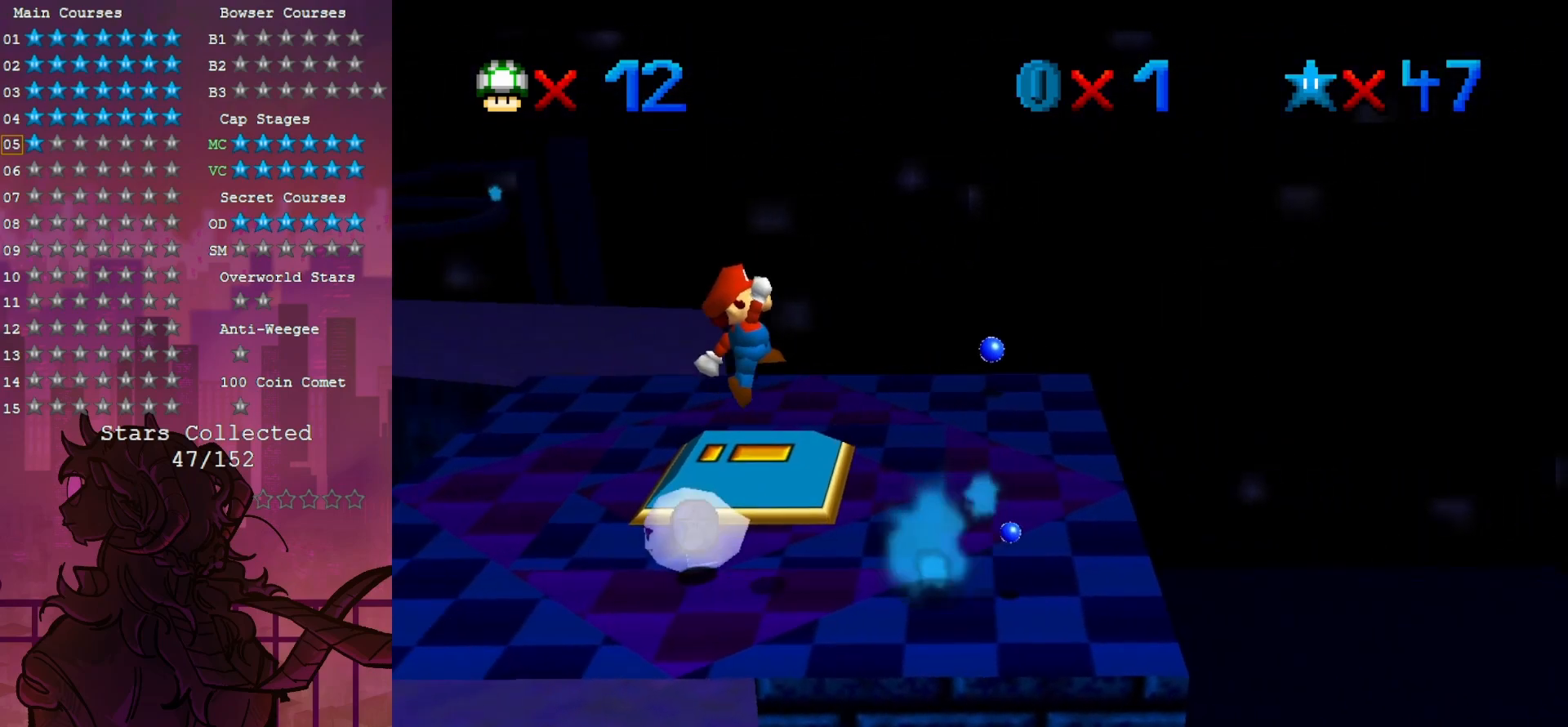
{"dt_ms": 500, "buttons": [], "left_stick": "center", "events": [[50, "B", "down"], [100, "B", "up"], [100, "left_stick", "center"], [283, "C_DOWN", "down"], [283, "C_RIGHT", "down"], [383, "C_DOWN", "up"], [433, "C_RIGHT", "up"]]}
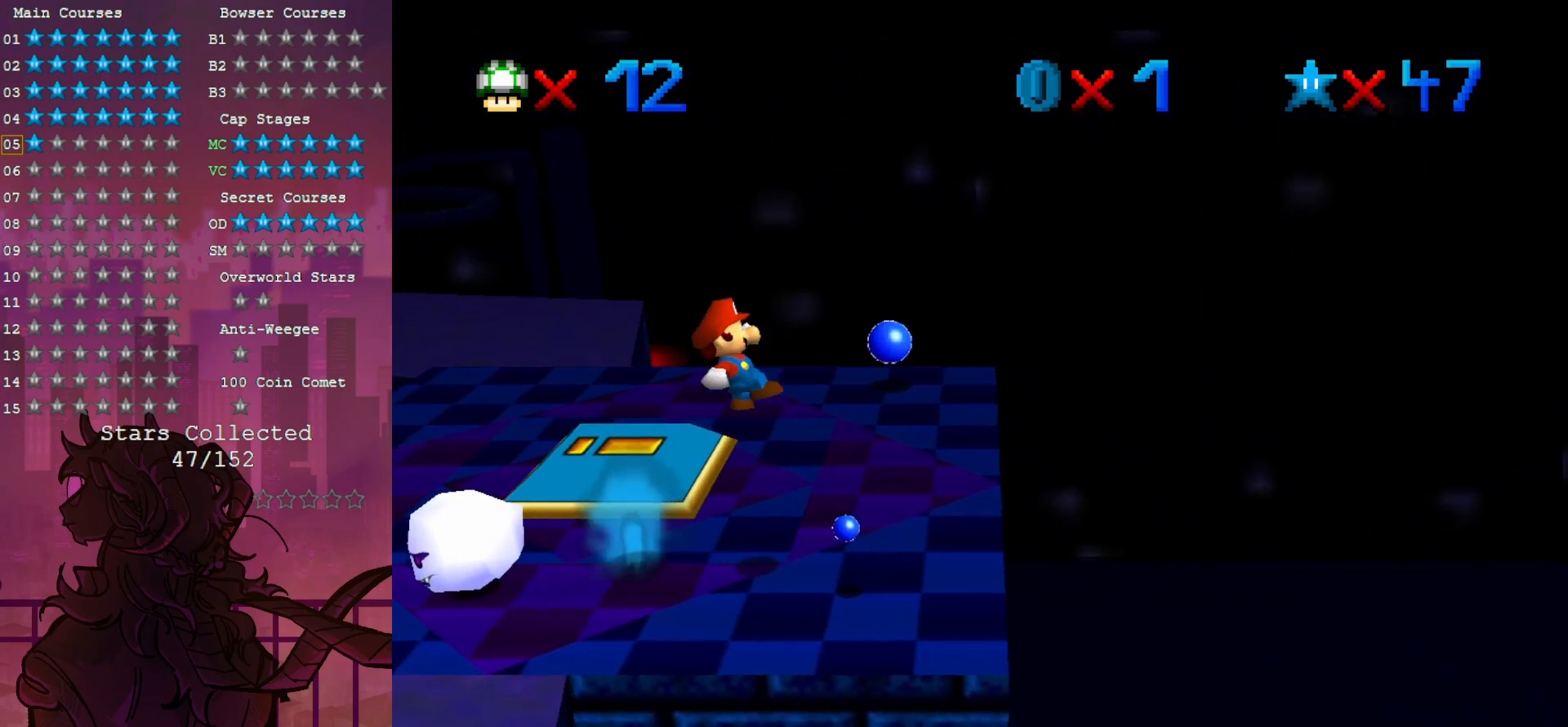
{"dt_ms": 1000, "buttons": [], "left_stick": "center", "events": [[217, "left_stick", "up-right"], [483, "left_stick", "center"]]}
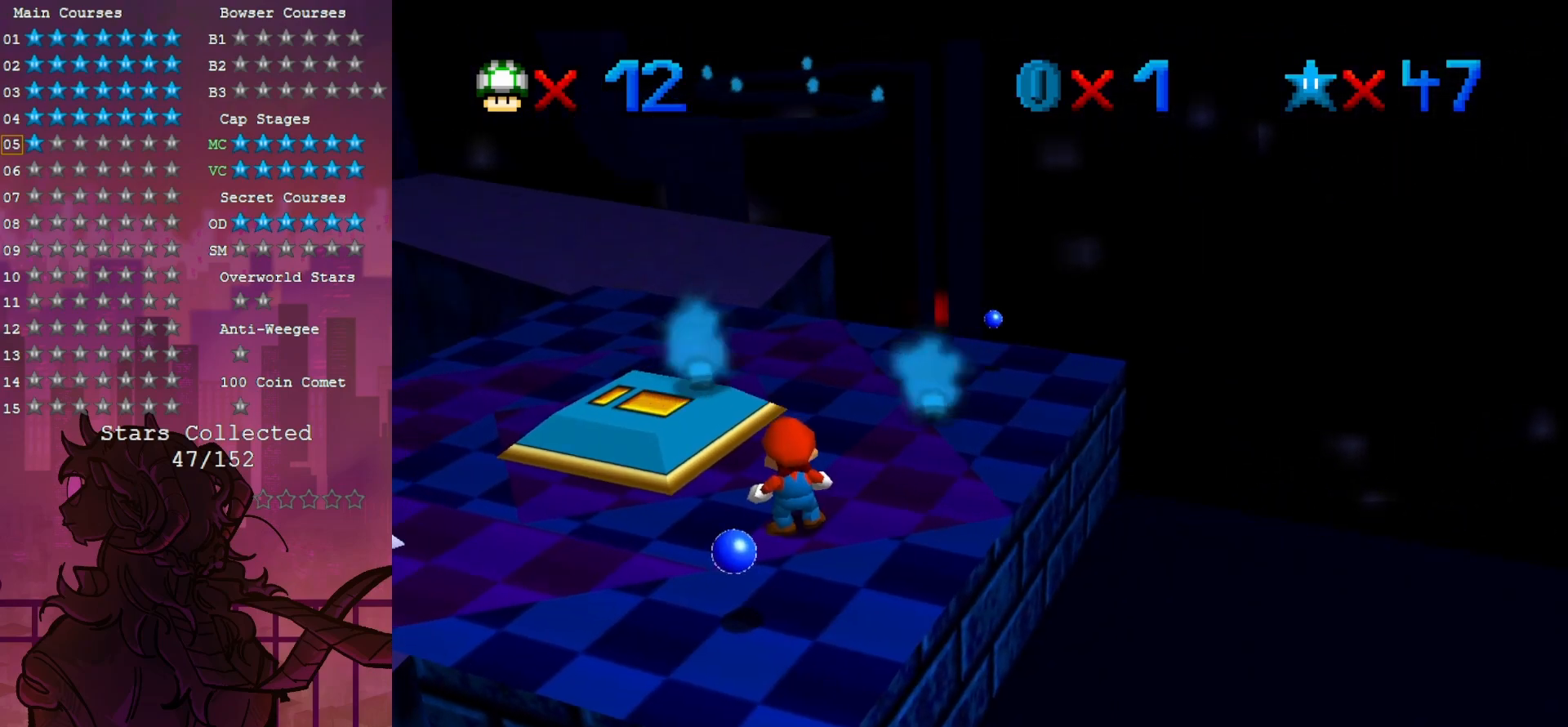
{"dt_ms": 500, "buttons": [], "left_stick": "up", "events": [[217, "left_stick", "up-left"], [417, "left_stick", "up"]]}